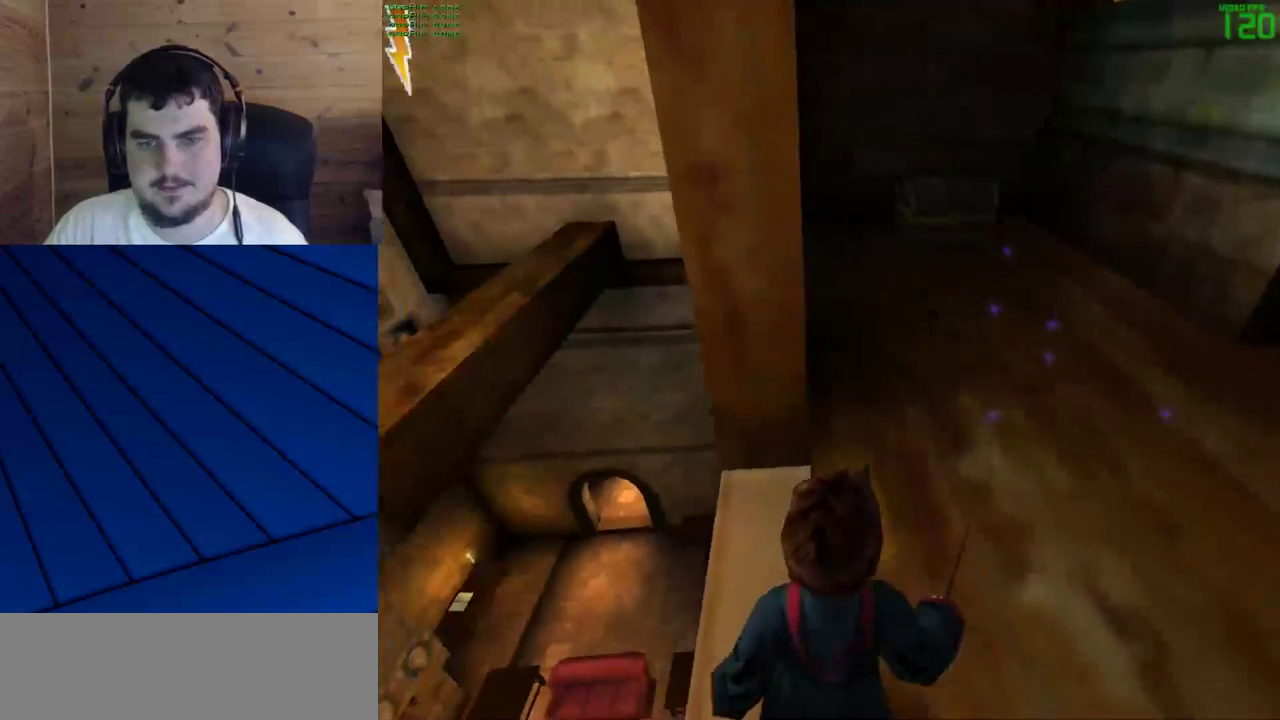
Gameplay with keyboard and mouse; each line is a JSON object with the keys and mouse buttons held at the frame after it. "events" lists presses ("down") and releases ("up") of "a", "d", "e", "f", "q", "s", "shift", "w", "mouse_left" and "mouse_right" between this image and that frame as [ms after this image, input, new state], when the widget could be followed in between. "mouse_left", "mouse_right" = the "left", "right" buttons of the "mouse" list. No other keys are recorded. Mouse movement is not recorded.
{"keys": [], "mouse": [], "events": [[50, "a", "down"], [183, "a", "up"]]}
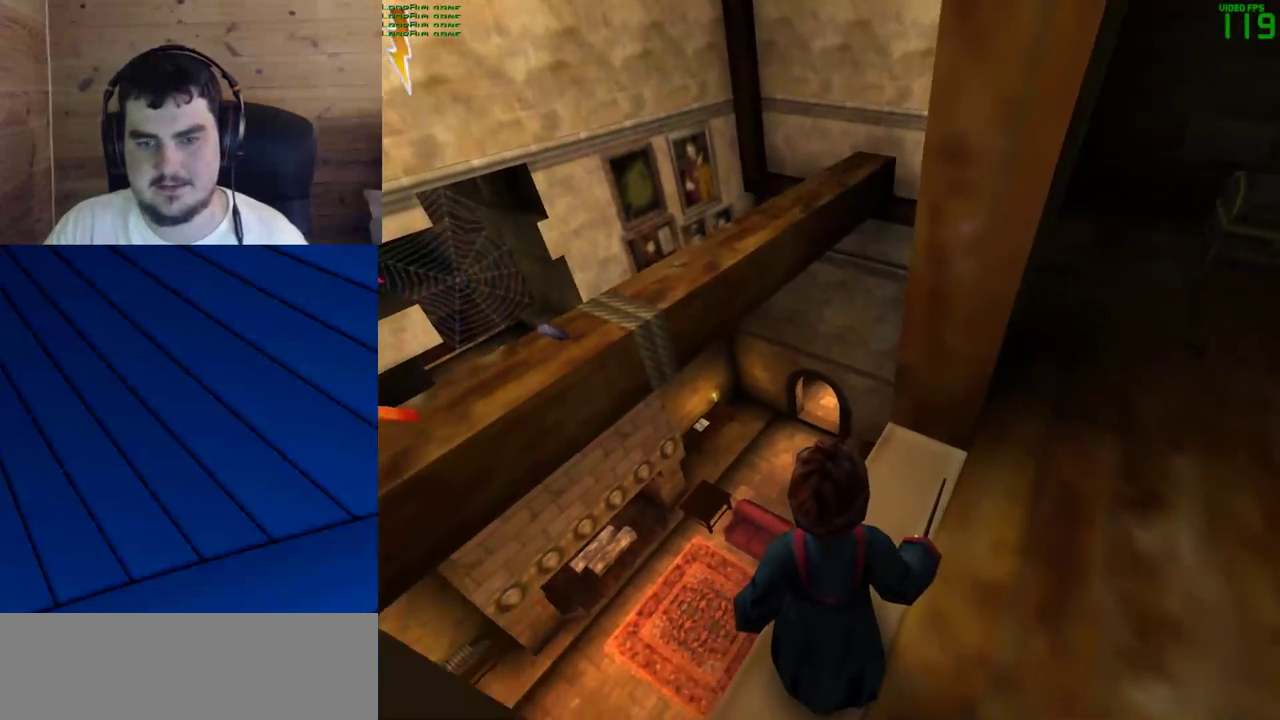
{"keys": [], "mouse": ["left"], "events": [[383, "d", "down"], [483, "d", "up"], [483, "mouse_left", "down"]]}
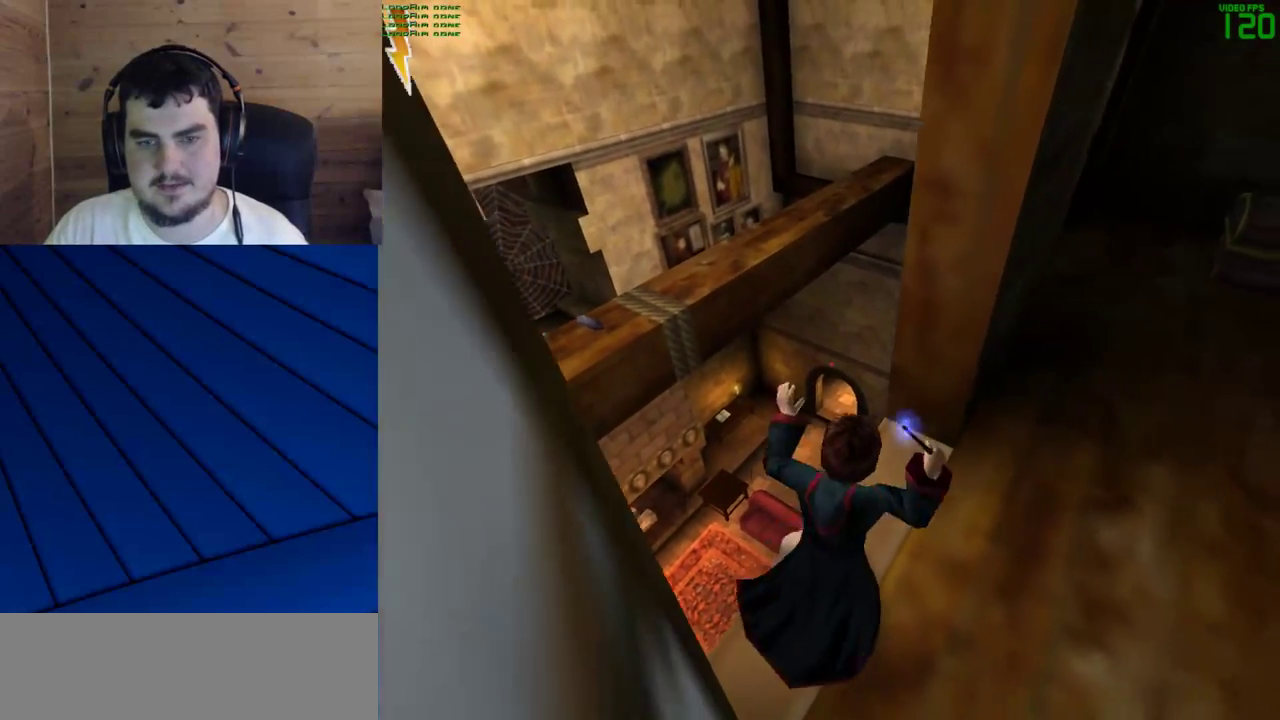
{"keys": ["a"], "mouse": ["left"], "events": [[33, "mouse_left", "up"], [117, "mouse_left", "down"], [217, "mouse_left", "up"], [267, "mouse_left", "down"], [267, "w", "down"], [350, "mouse_left", "up"], [400, "w", "up"], [450, "mouse_left", "down"], [500, "a", "down"]]}
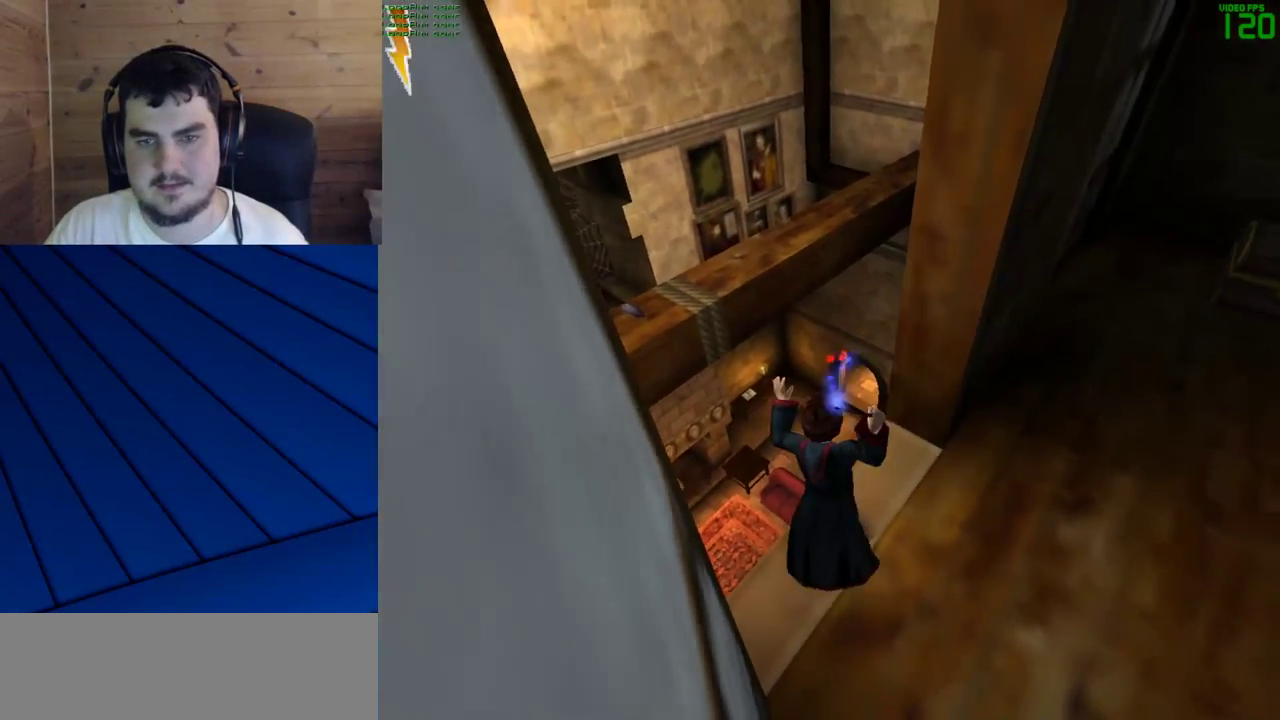
{"keys": ["s"], "mouse": ["left"], "events": [[50, "mouse_left", "up"], [83, "mouse_left", "down"], [133, "a", "up"], [233, "d", "down"], [233, "mouse_left", "up"], [283, "mouse_left", "down"], [317, "d", "up"], [367, "mouse_left", "up"], [367, "s", "down"], [467, "mouse_left", "down"]]}
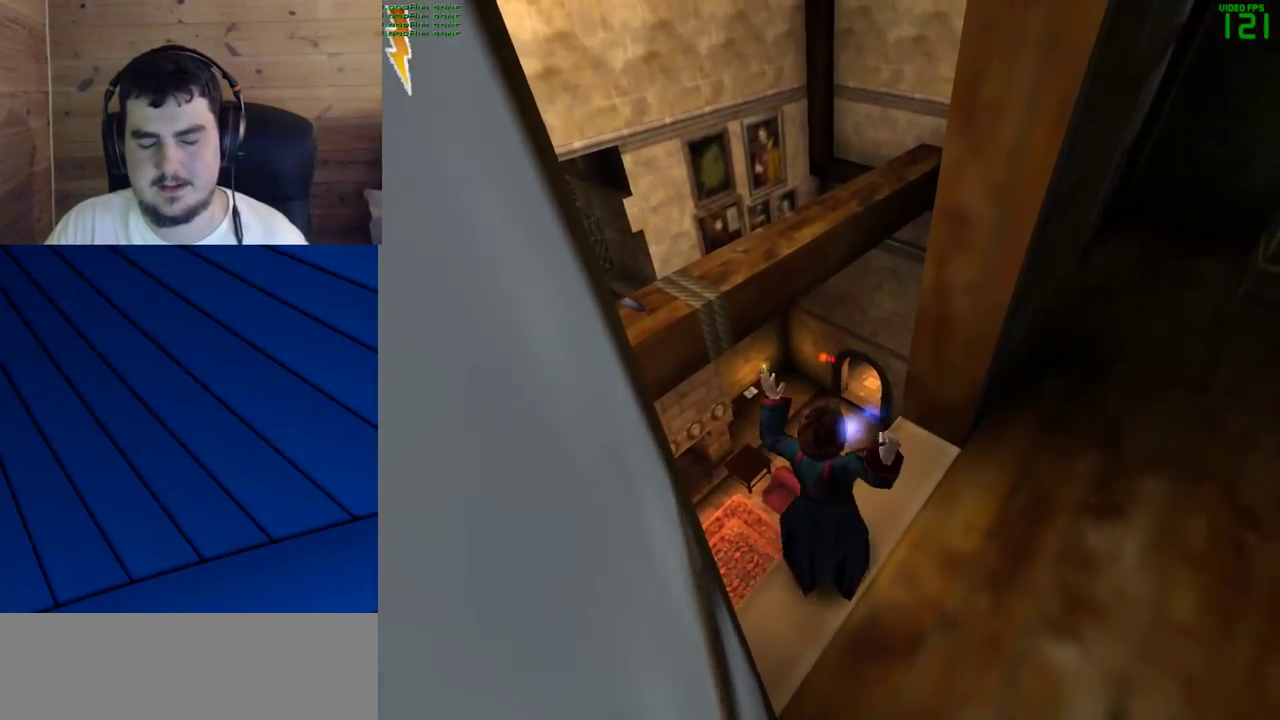
{"keys": ["s"], "mouse": ["left"], "events": [[67, "mouse_left", "up"], [67, "s", "up"], [150, "a", "down"], [150, "mouse_left", "down"], [200, "mouse_left", "up"], [300, "mouse_left", "down"], [350, "a", "up"], [350, "d", "down"], [383, "mouse_left", "up"], [483, "d", "up"], [483, "mouse_left", "down"], [483, "s", "down"]]}
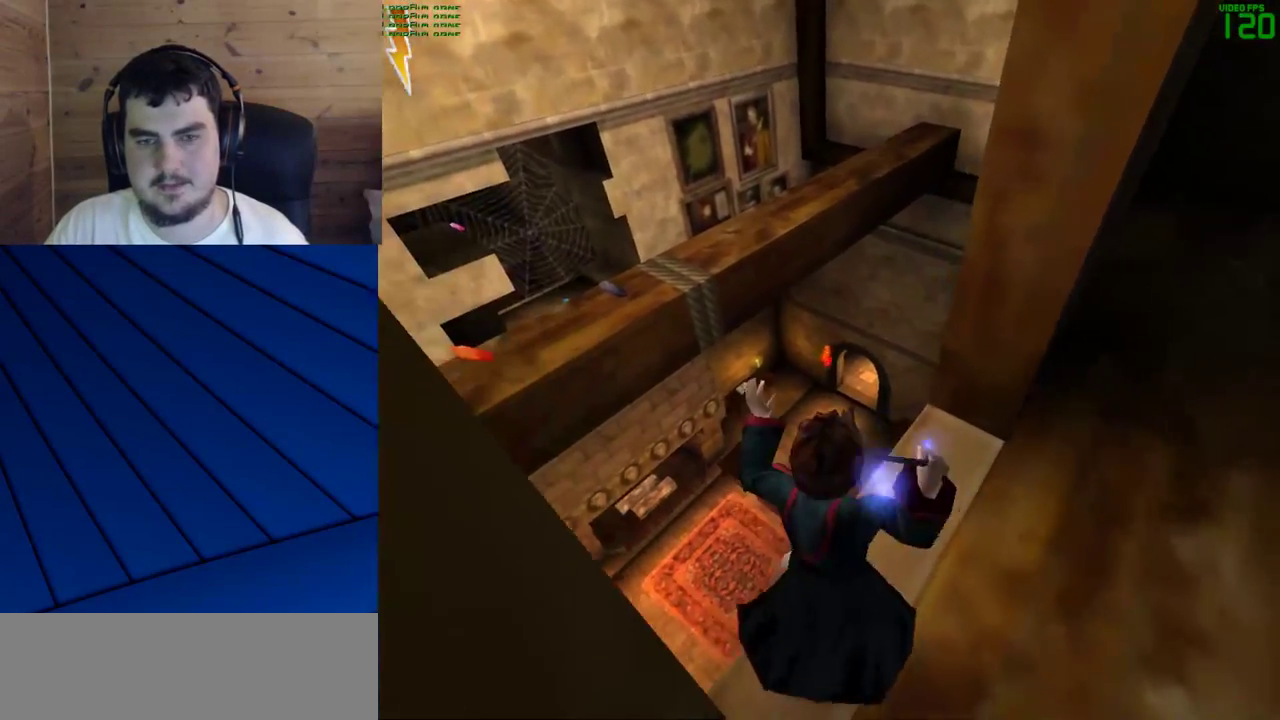
{"keys": [], "mouse": [], "events": [[83, "mouse_left", "up"], [117, "s", "up"], [167, "mouse_left", "down"], [267, "mouse_left", "up"], [267, "w", "down"], [350, "mouse_left", "down"], [400, "w", "up"], [450, "mouse_left", "up"]]}
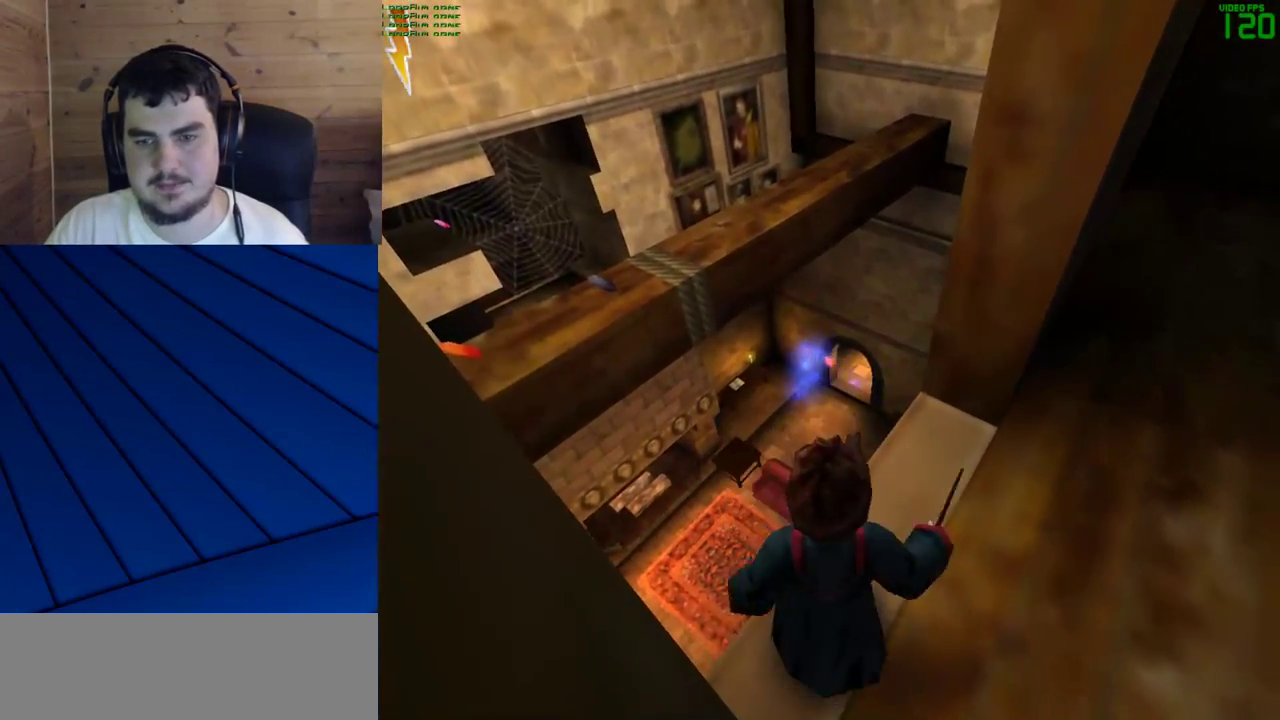
{"keys": [], "mouse": ["left"], "events": [[50, "w", "down"], [83, "d", "down"], [83, "mouse_left", "down"], [133, "mouse_left", "up"], [133, "w", "up"], [233, "d", "up"], [233, "mouse_left", "down"], [283, "w", "down"], [367, "mouse_left", "up"], [417, "w", "up"], [467, "mouse_left", "down"]]}
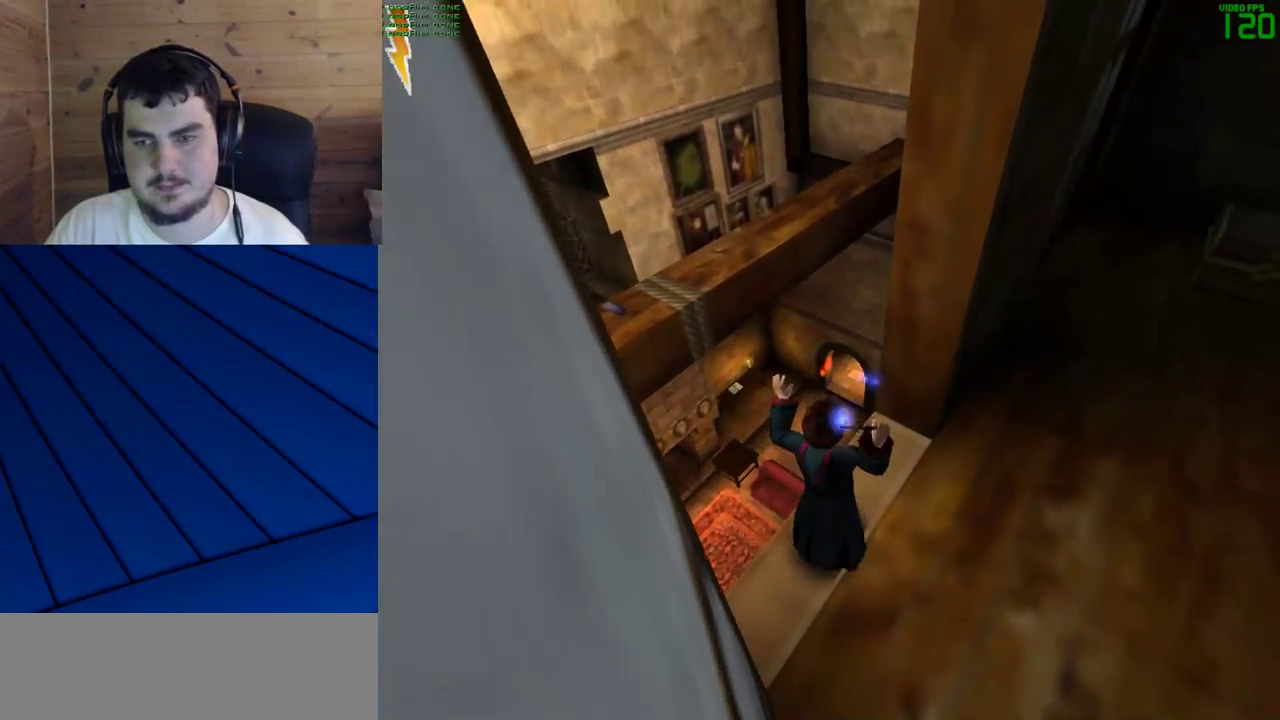
{"keys": [], "mouse": [], "events": [[17, "mouse_left", "up"], [17, "w", "down"], [150, "mouse_left", "down"], [150, "w", "up"], [250, "mouse_left", "up"], [350, "mouse_left", "down"], [433, "mouse_left", "up"]]}
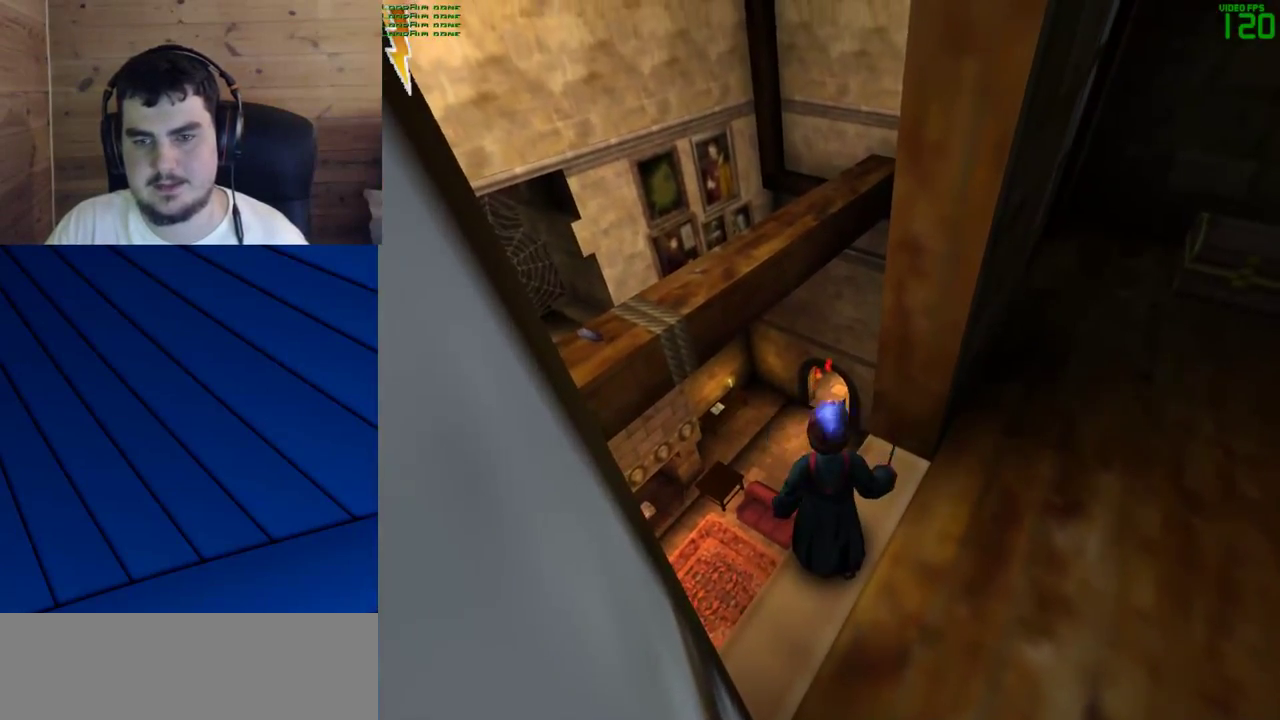
{"keys": [], "mouse": [], "events": [[33, "mouse_left", "down"], [117, "mouse_left", "up"], [267, "mouse_left", "down"], [317, "mouse_left", "up"], [400, "mouse_left", "down"], [500, "mouse_left", "up"]]}
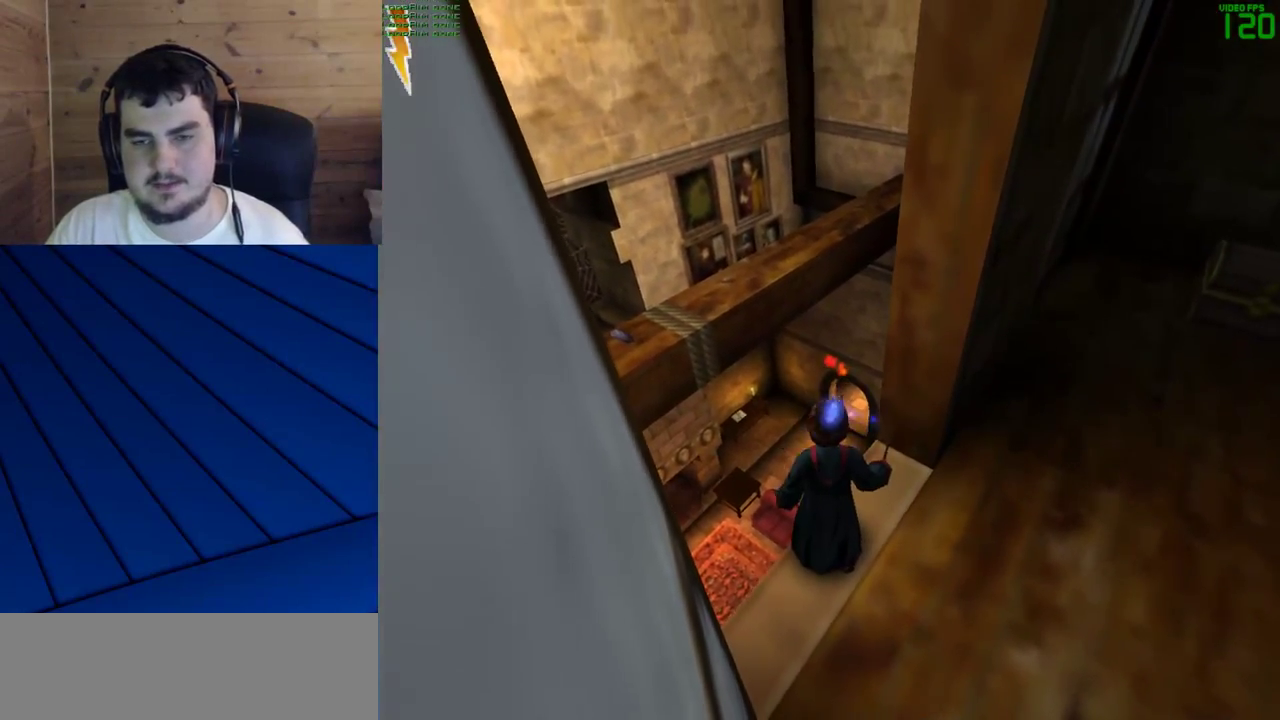
{"keys": [], "mouse": [], "events": [[133, "mouse_left", "down"], [233, "mouse_left", "up"]]}
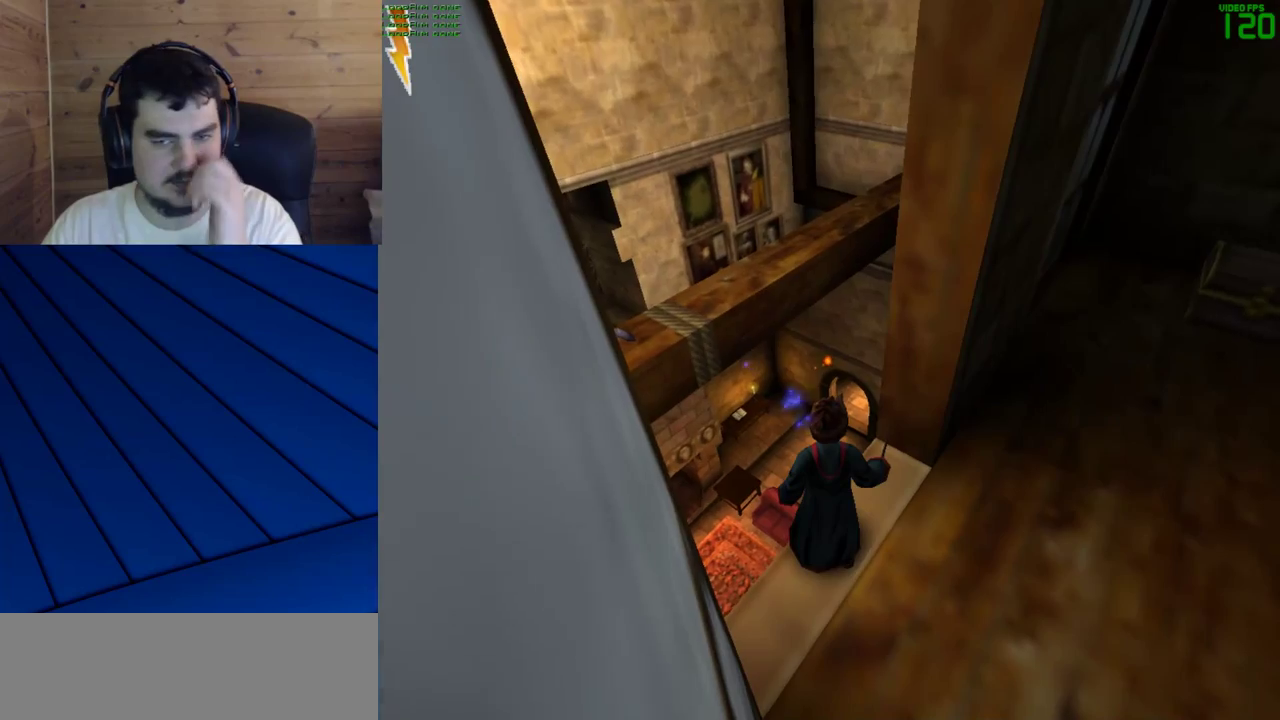
{"keys": [], "mouse": [], "events": []}
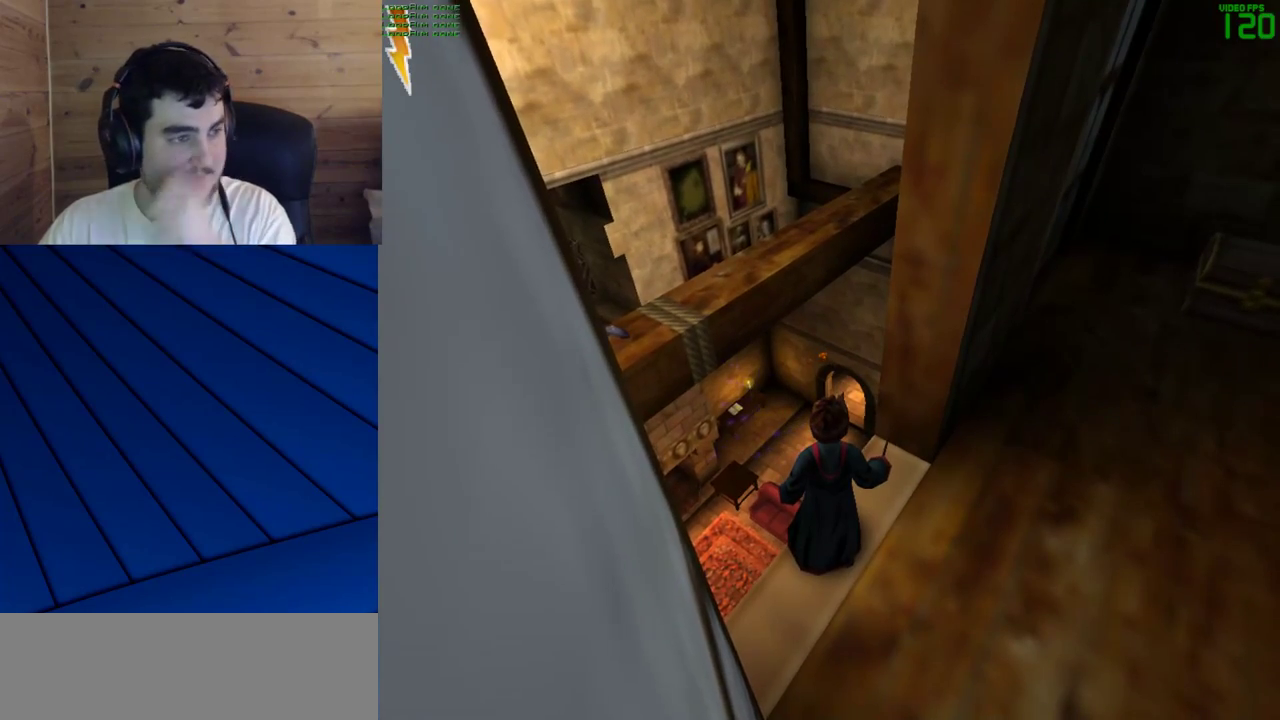
{"keys": [], "mouse": [], "events": []}
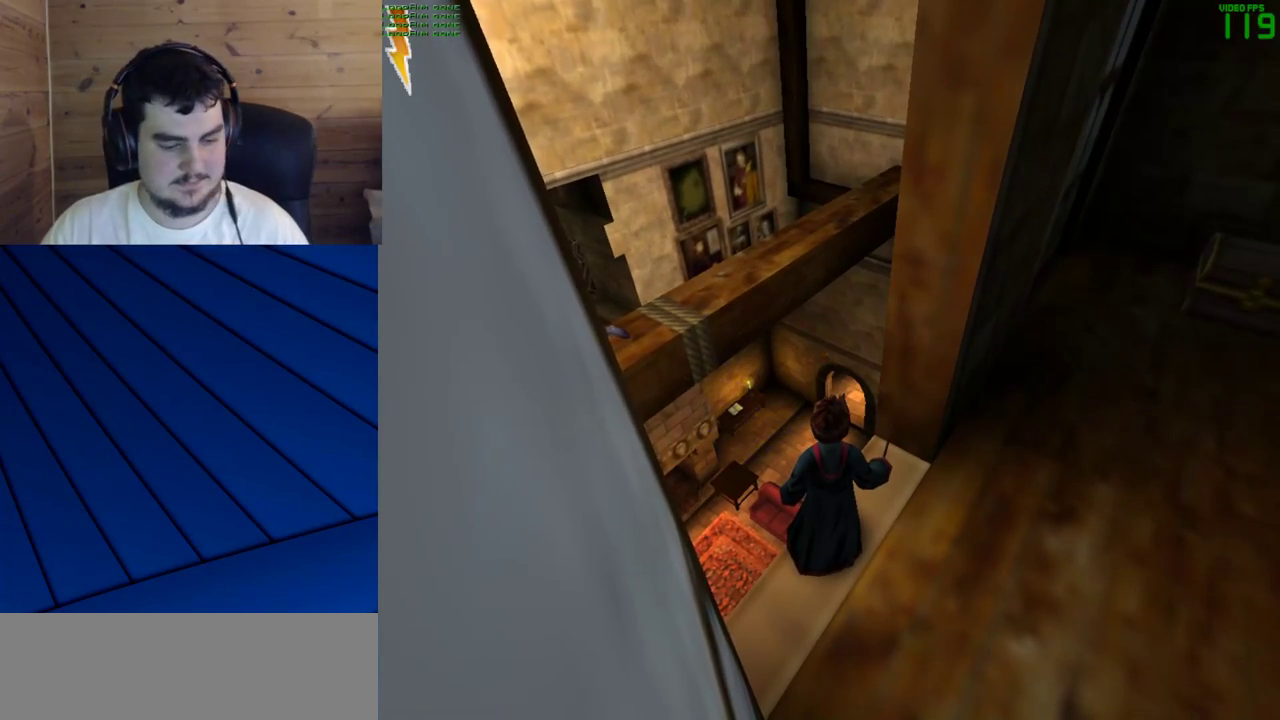
{"keys": ["w"], "mouse": [], "events": [[283, "w", "down"]]}
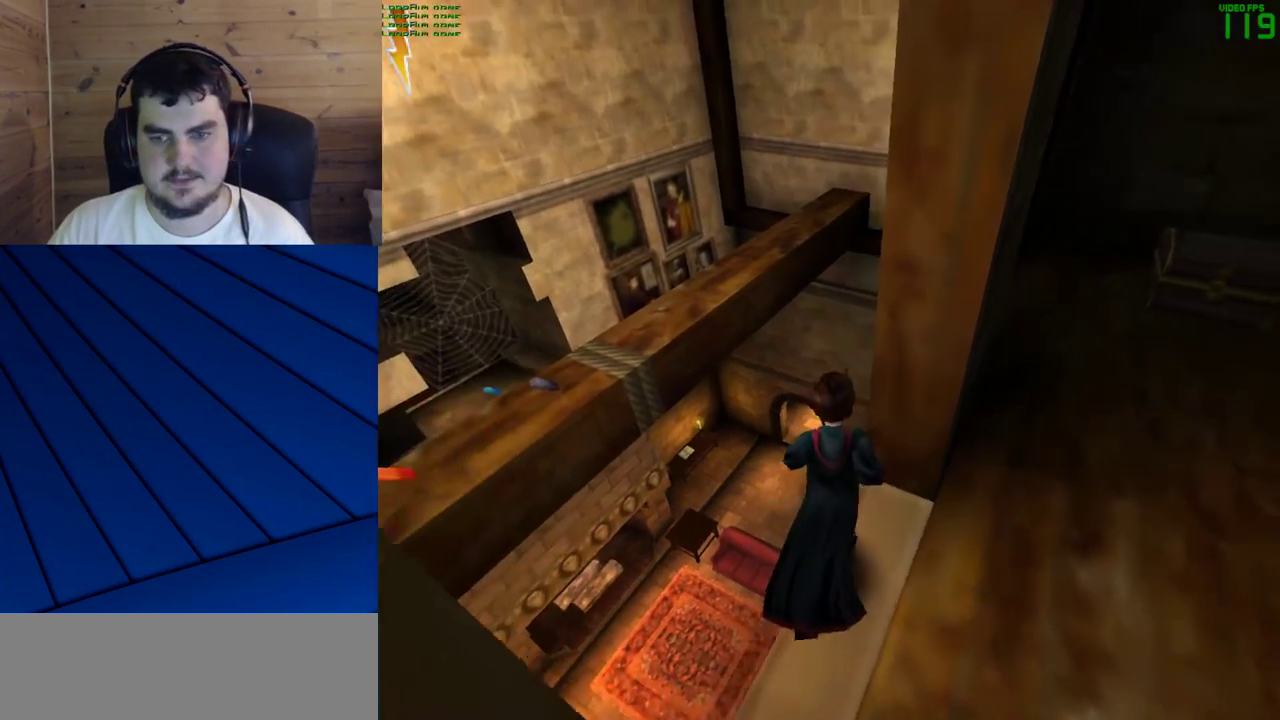
{"keys": ["w"], "mouse": [], "events": [[200, "a", "down"], [350, "a", "up"]]}
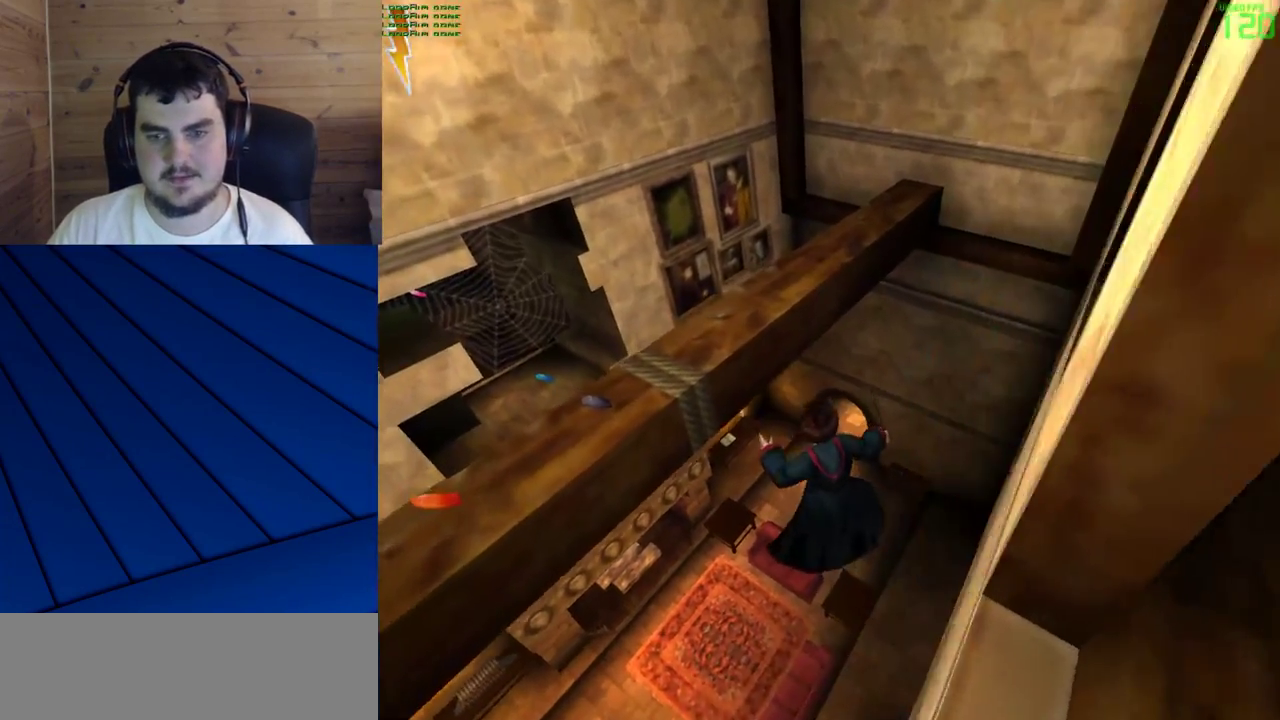
{"keys": ["d", "w"], "mouse": [], "events": [[33, "d", "down"]]}
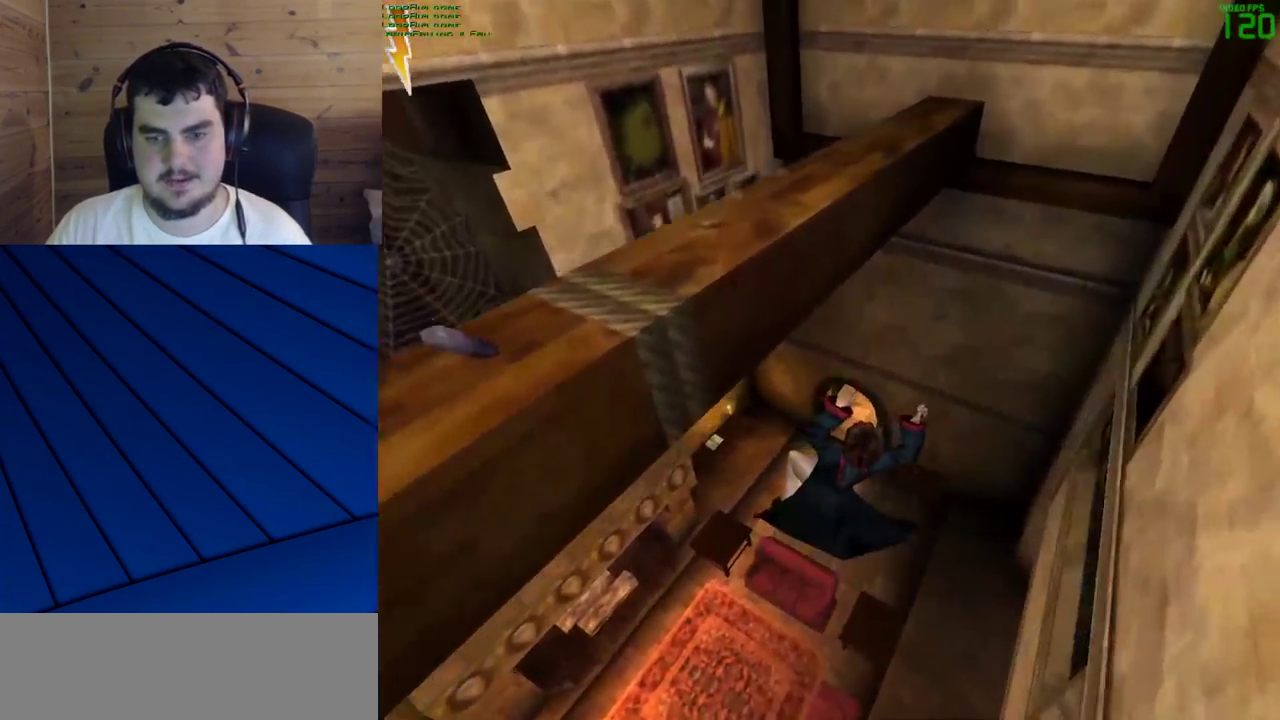
{"keys": ["d", "w"], "mouse": [], "events": []}
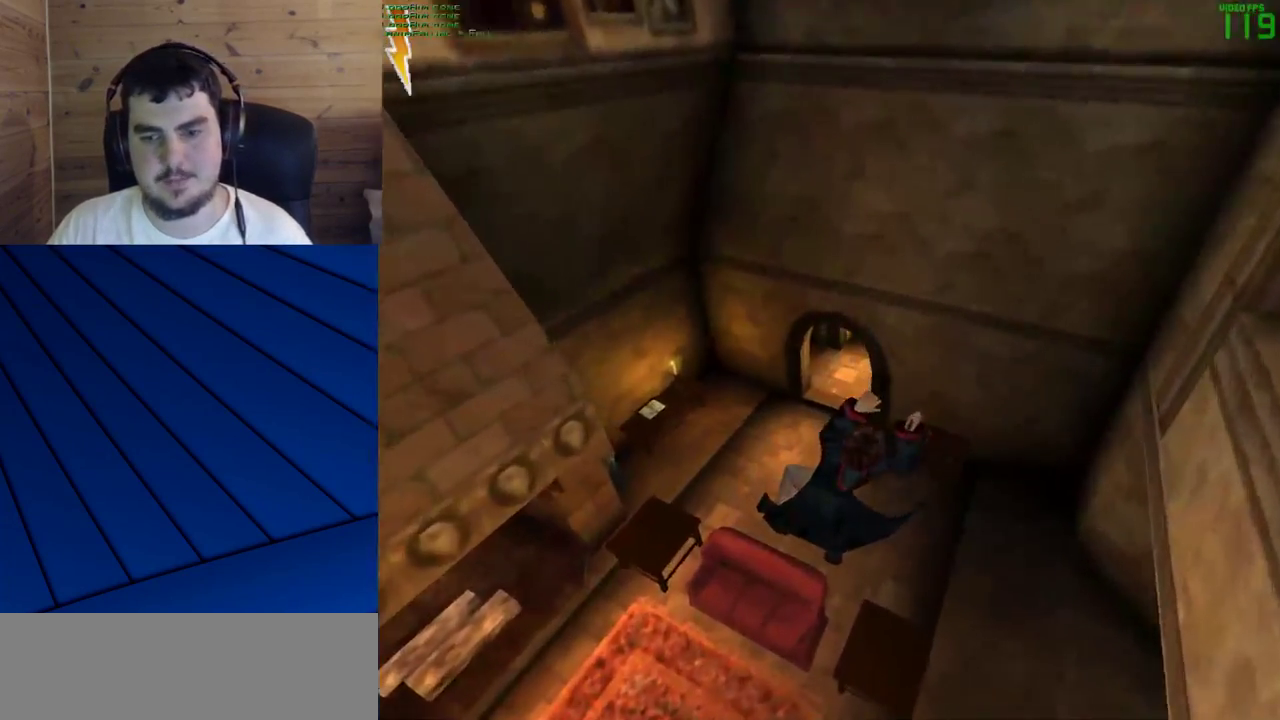
{"keys": ["shift", "w"], "mouse": [], "events": [[17, "shift", "down"], [433, "d", "up"]]}
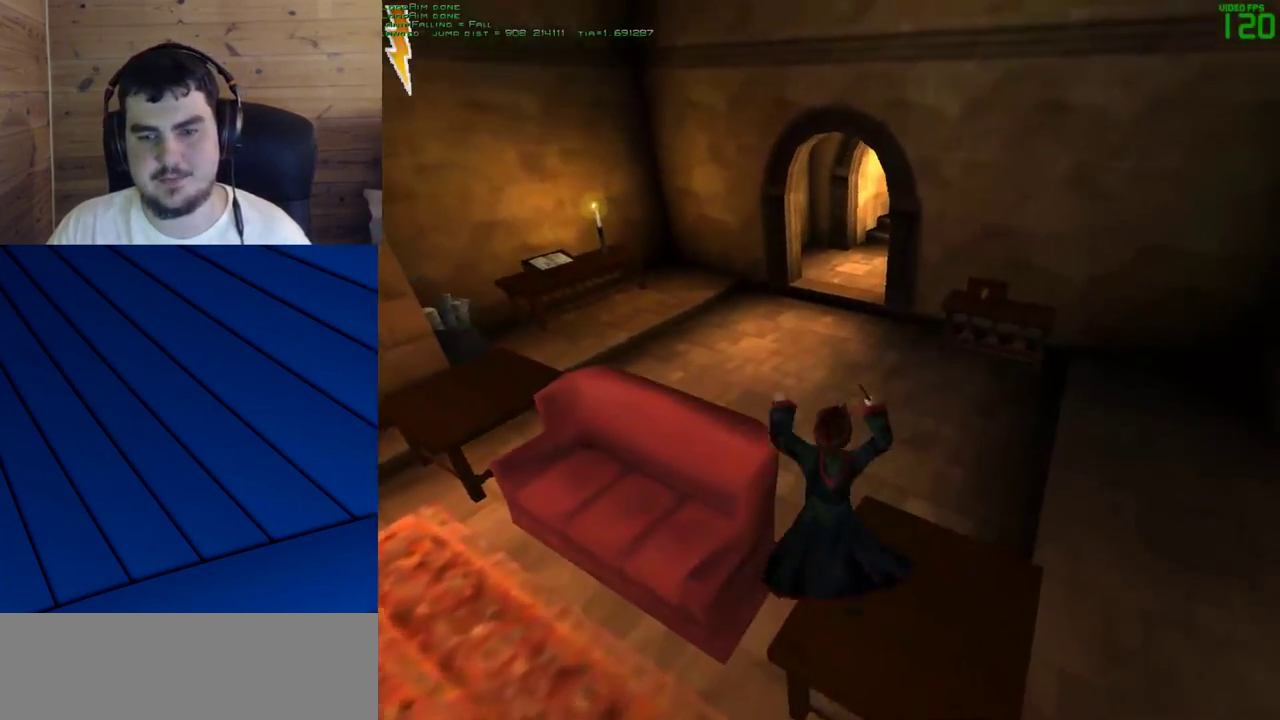
{"keys": ["shift", "w"], "mouse": [], "events": []}
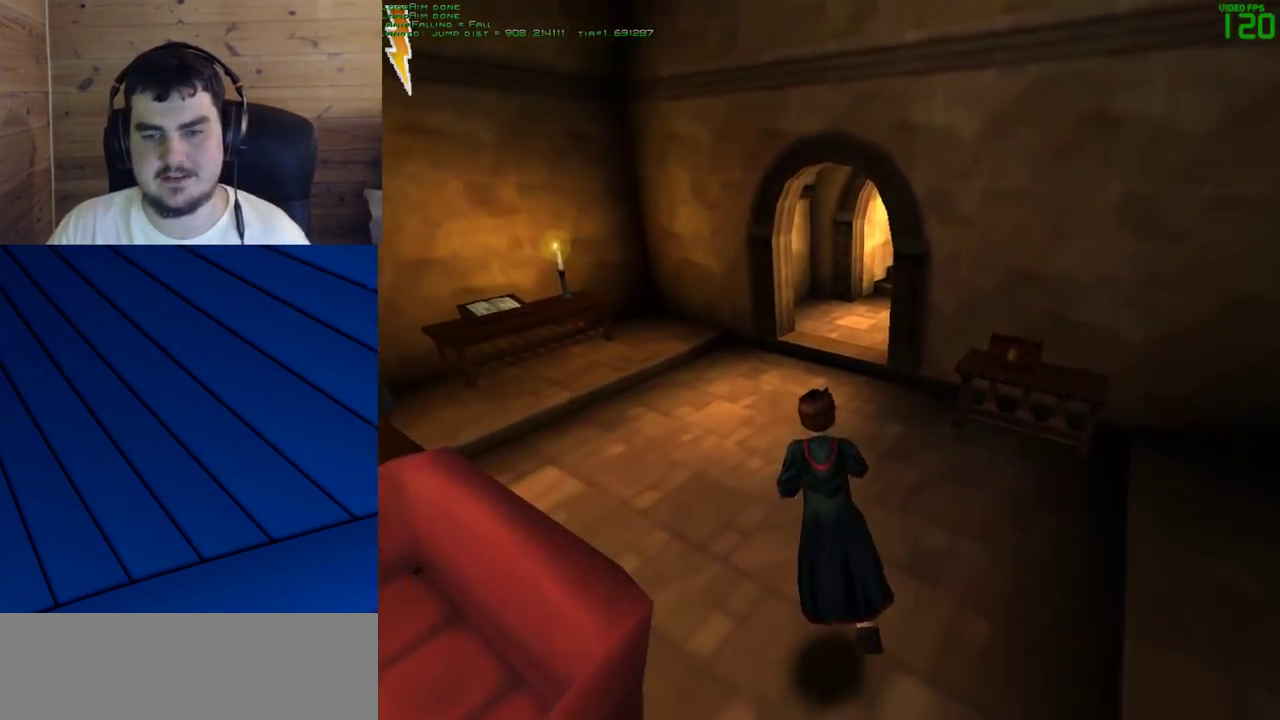
{"keys": ["a", "shift", "w"], "mouse": [], "events": [[333, "a", "down"]]}
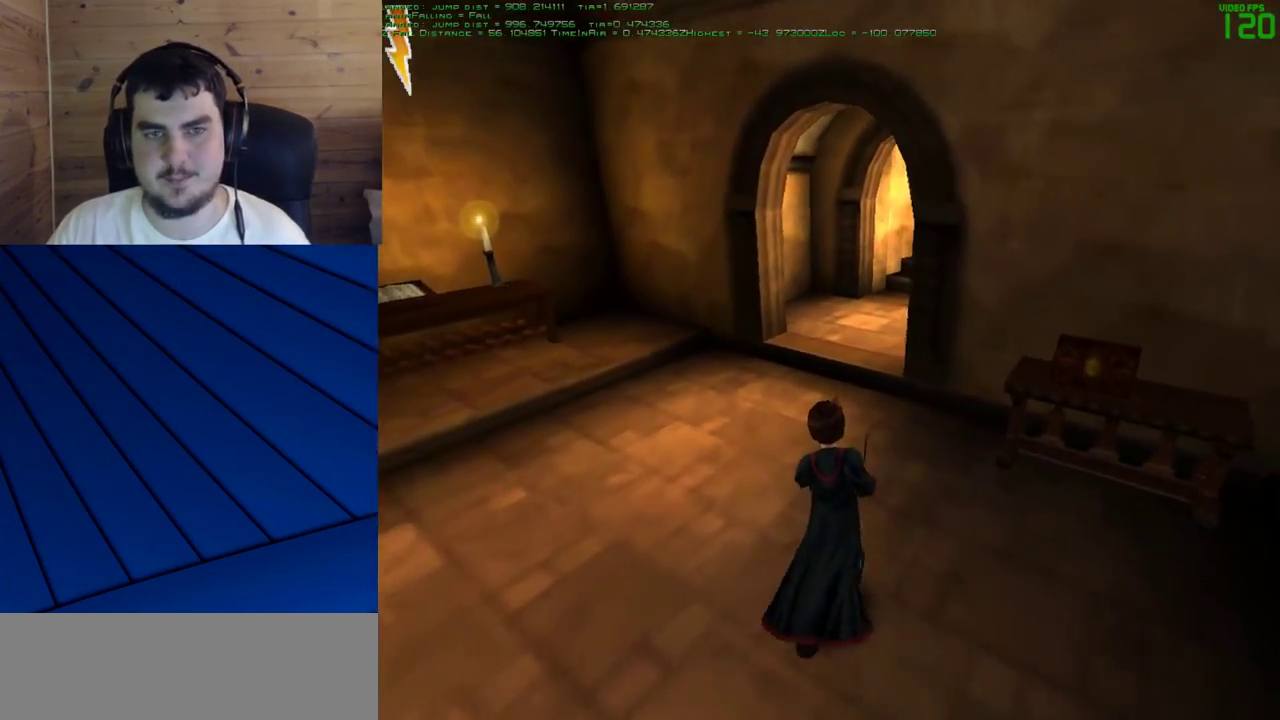
{"keys": ["a", "shift", "w"], "mouse": [], "events": [[17, "a", "up"], [383, "a", "down"]]}
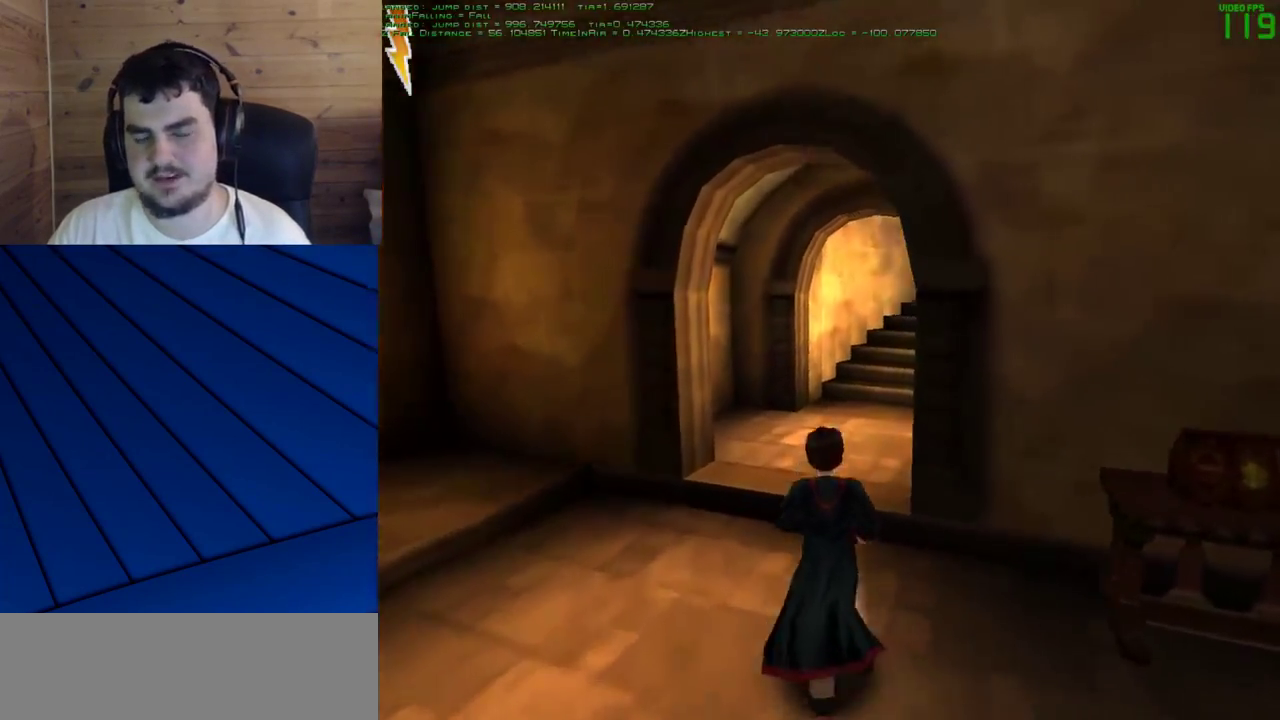
{"keys": ["shift", "w"], "mouse": [], "events": [[33, "a", "up"]]}
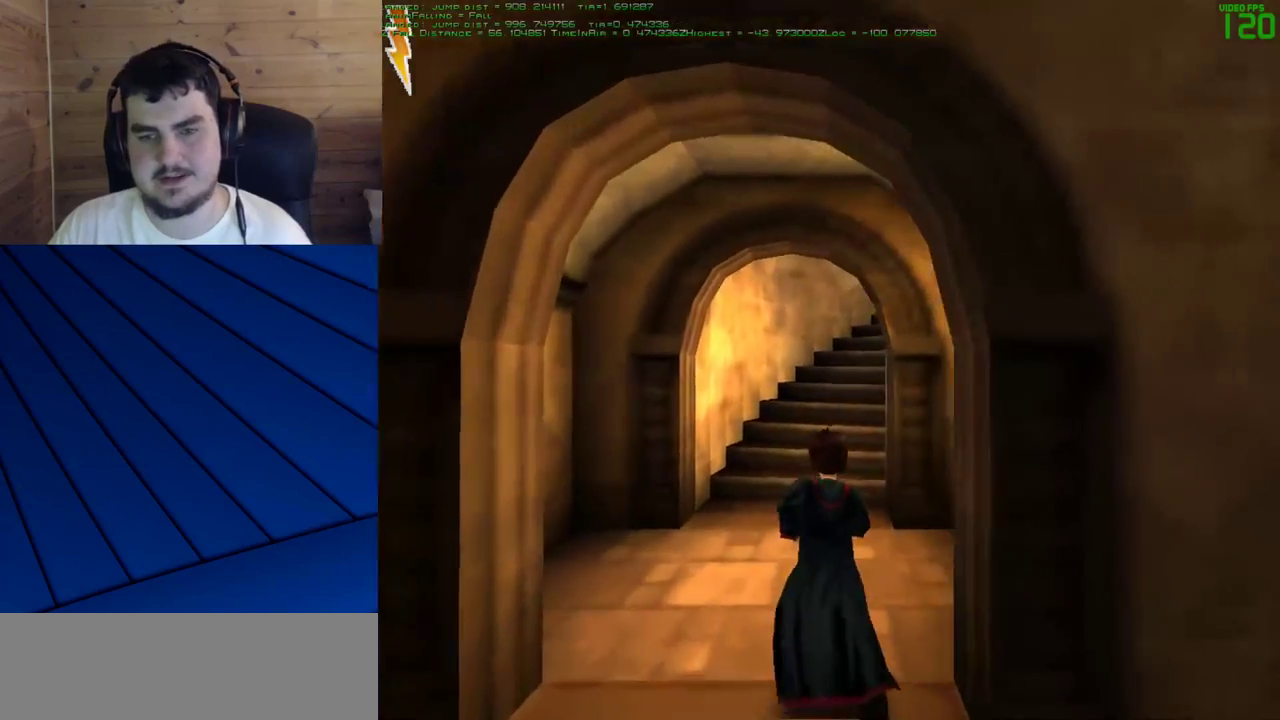
{"keys": ["a", "shift", "w"], "mouse": [], "events": [[467, "a", "down"]]}
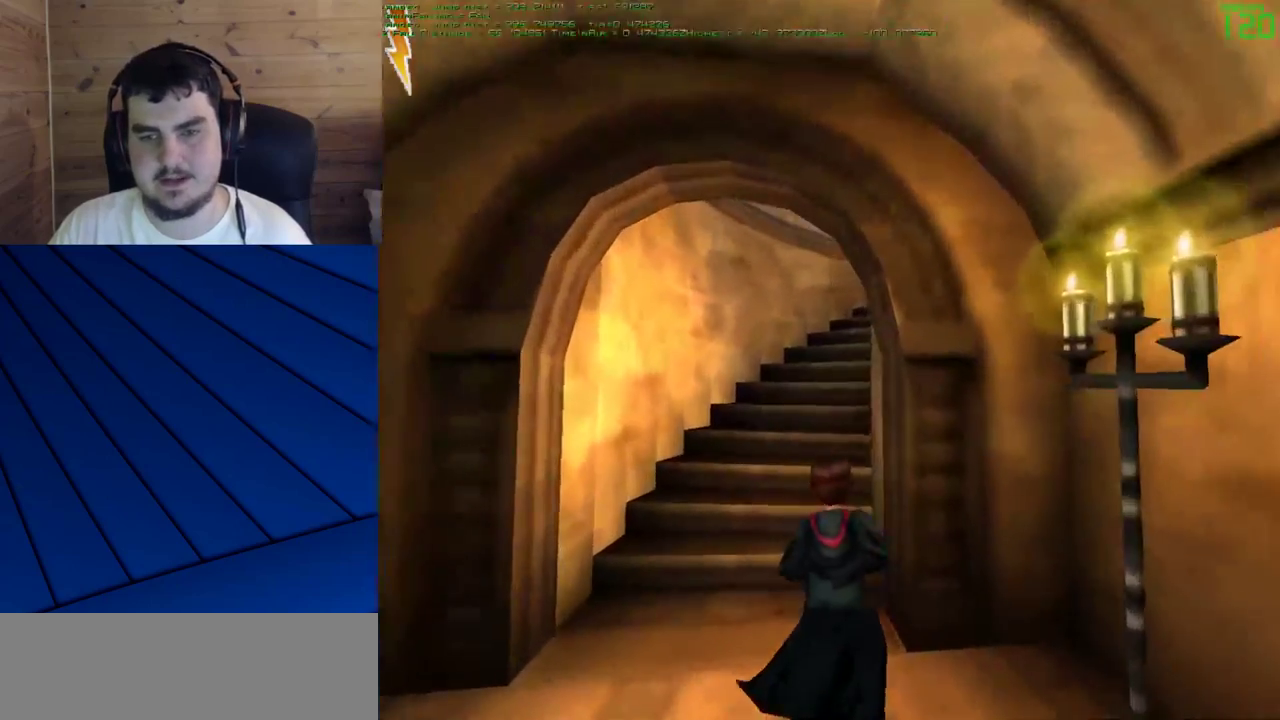
{"keys": ["shift", "w"], "mouse": [], "events": [[100, "a", "up"]]}
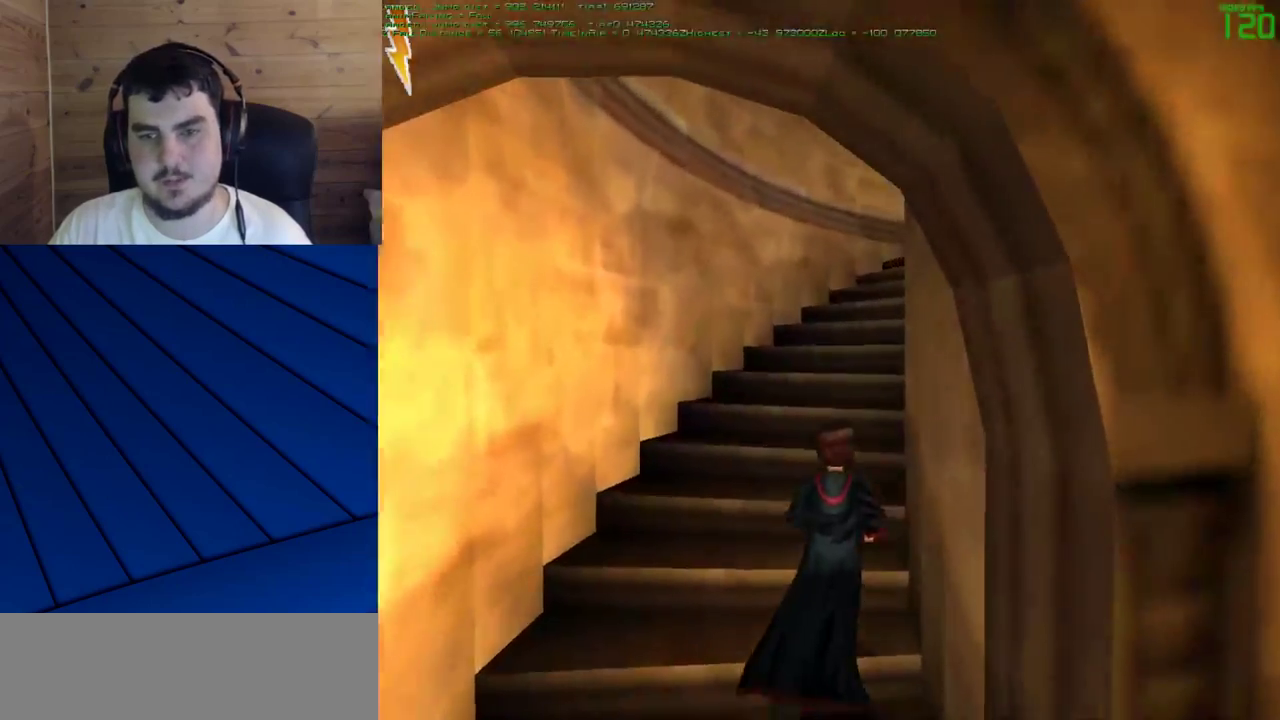
{"keys": ["shift", "w"], "mouse": [], "events": []}
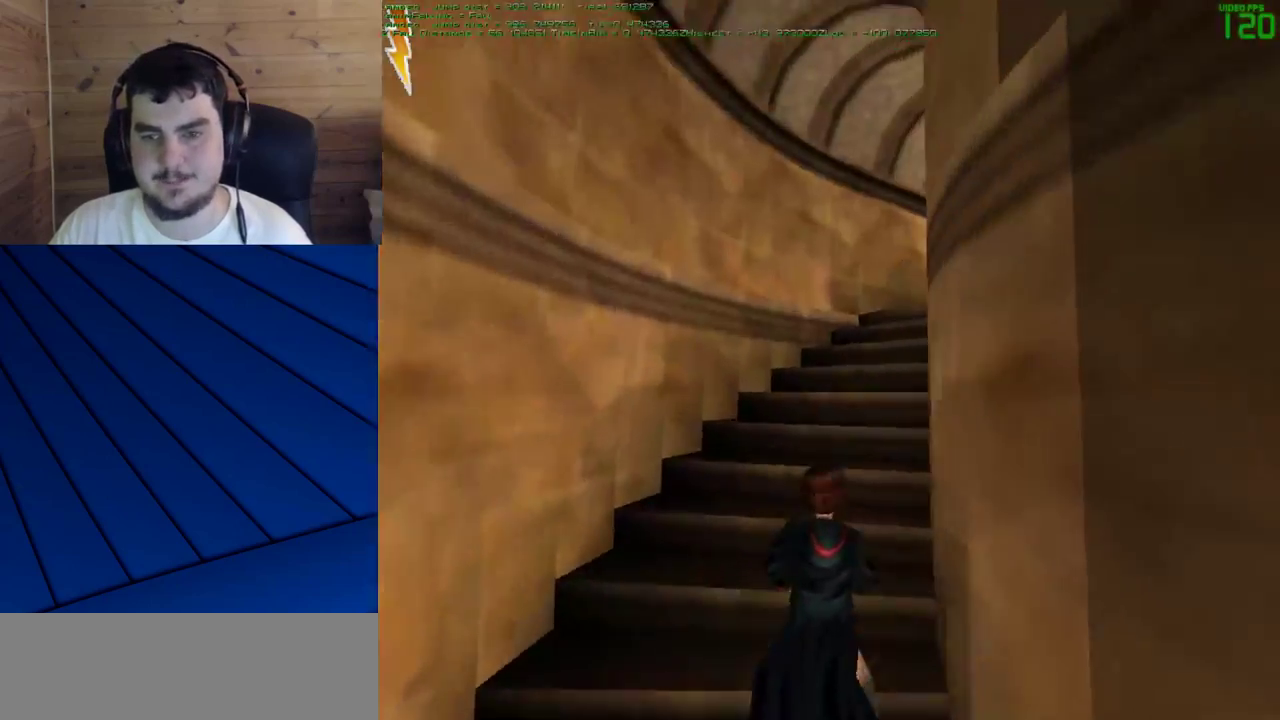
{"keys": ["shift", "w"], "mouse": [], "events": []}
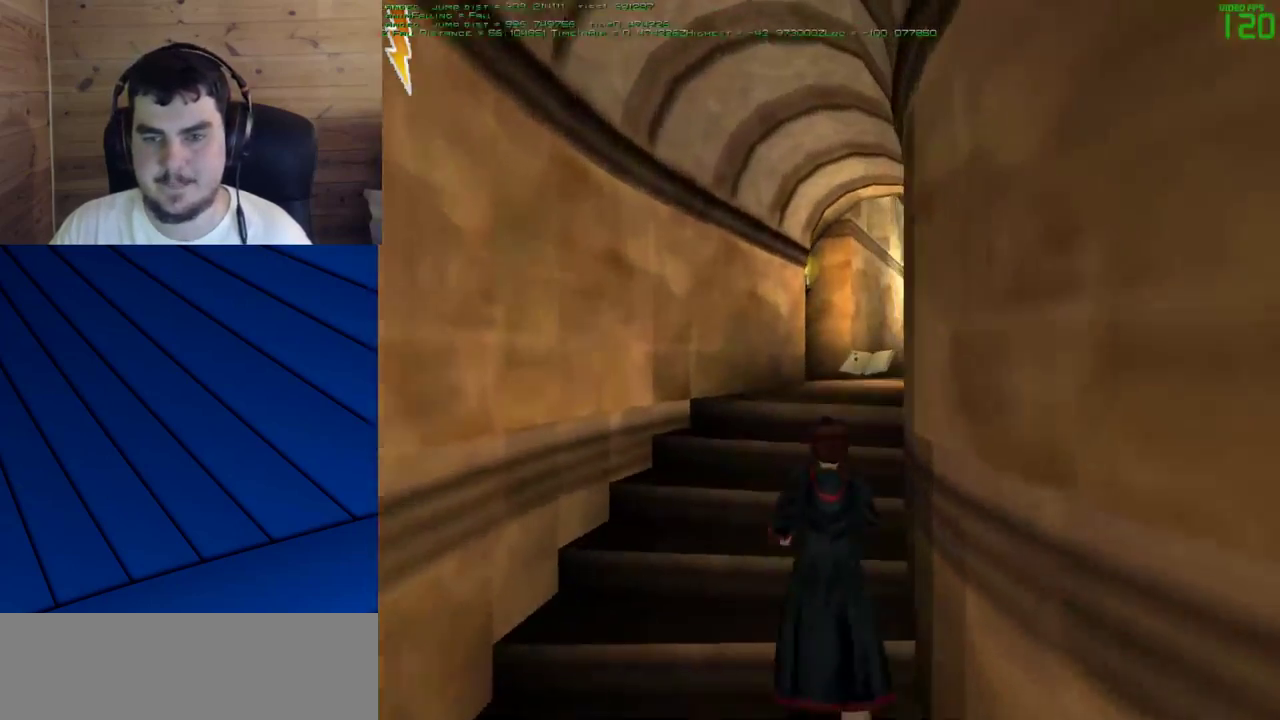
{"keys": ["shift", "w"], "mouse": [], "events": []}
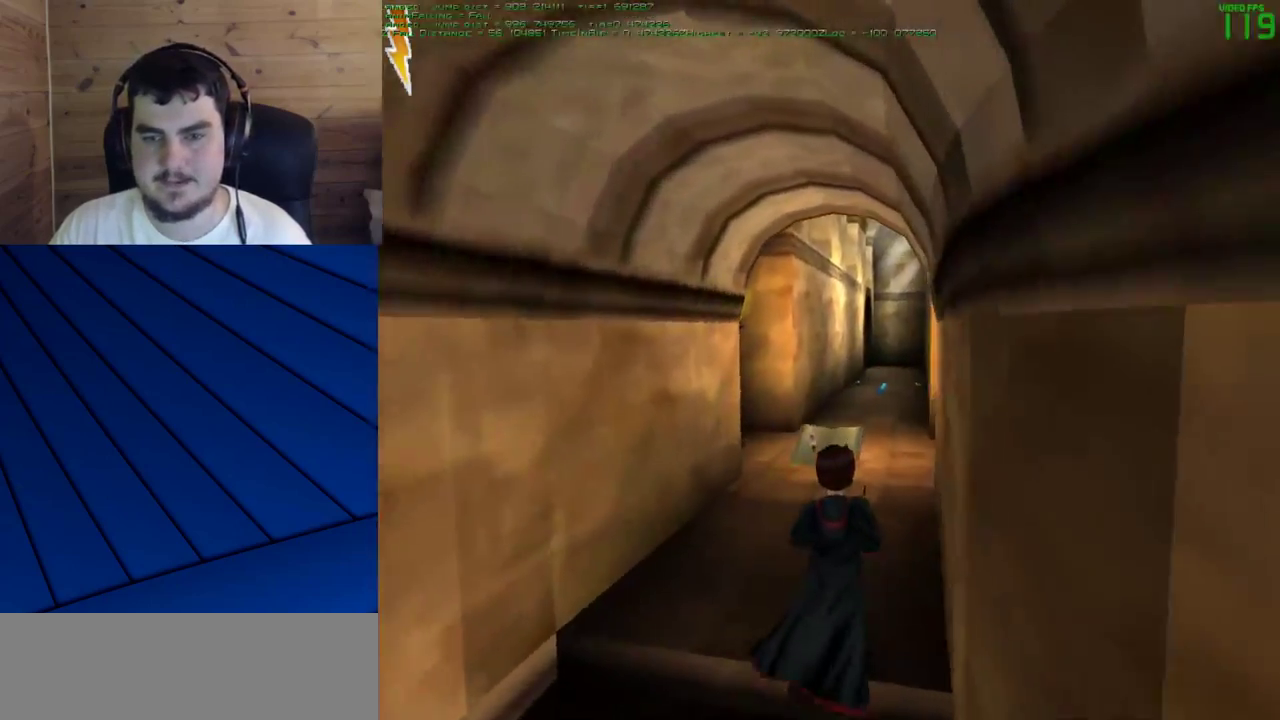
{"keys": [], "mouse": [], "events": [[33, "shift", "up"], [83, "w", "up"]]}
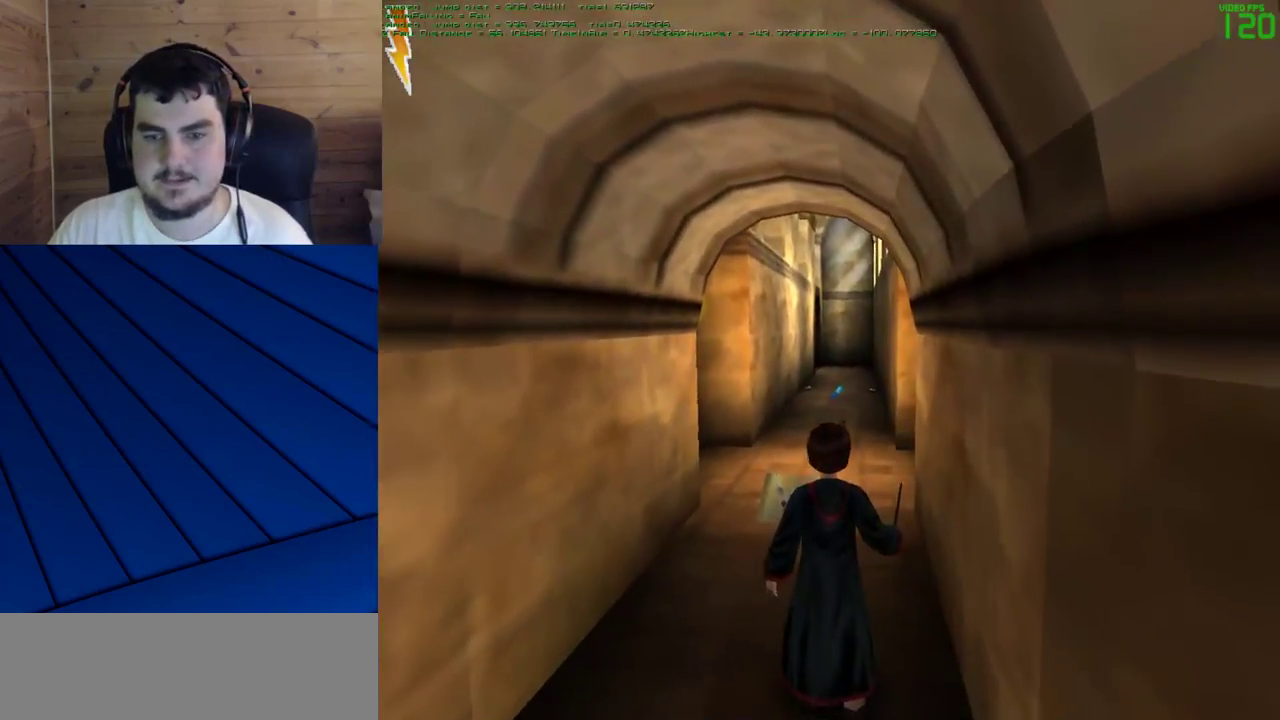
{"keys": [], "mouse": ["left"], "events": [[100, "mouse_left", "down"]]}
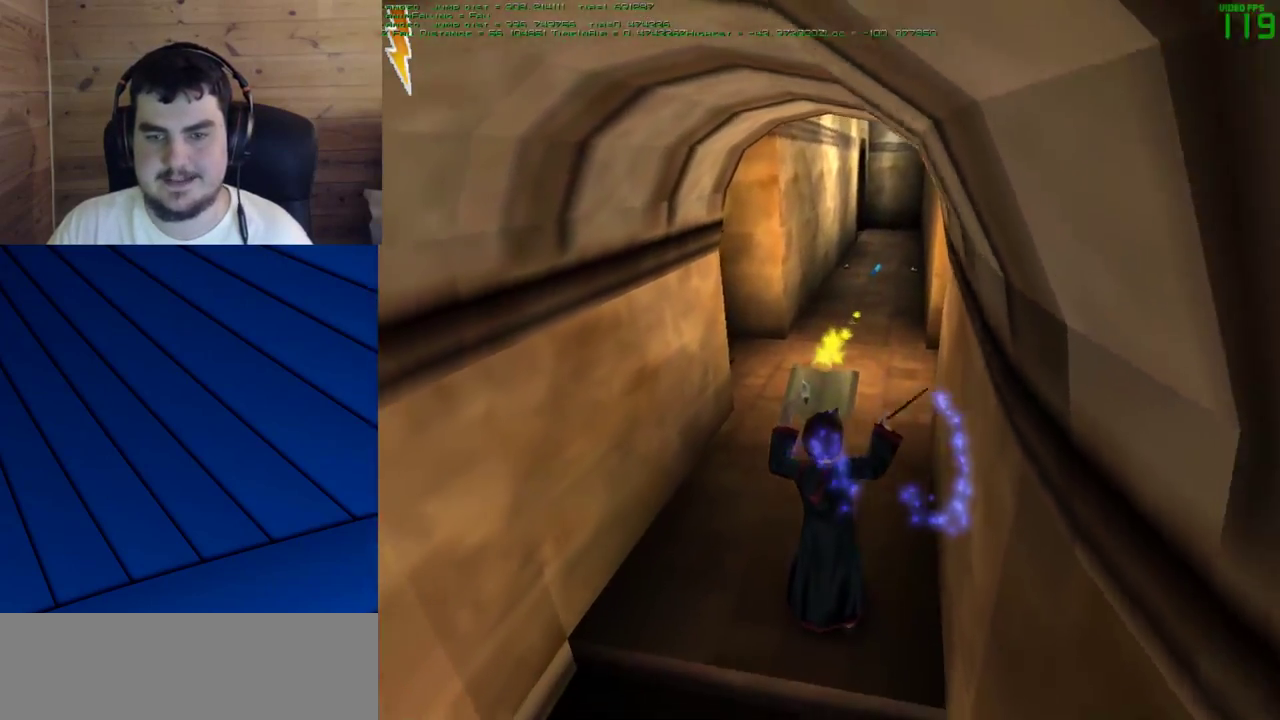
{"keys": [], "mouse": ["left"], "events": []}